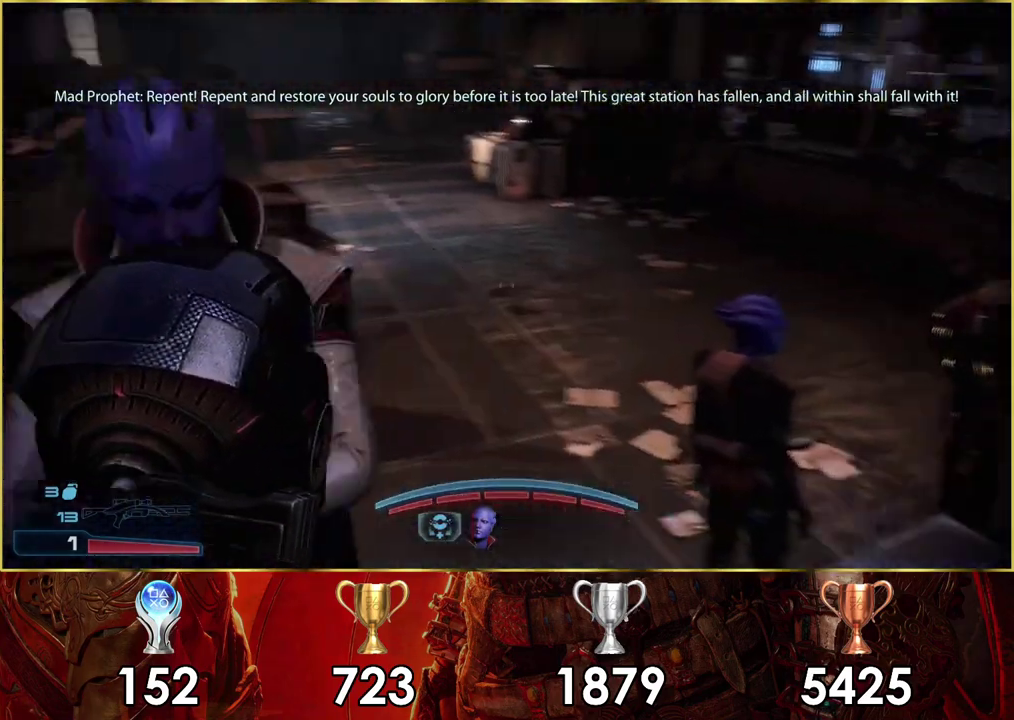
Gameplay with a controller (PlayStation layout); each line is a JSON object with the inputs held at the frame after it (dt_ms = milliseconds from this image to that frame). "events" lists button and stick changes between this image and that frame as [ms after this image, input, new state], when the widget could be followed in between. Not read: L1.
{"dt_ms": 400, "buttons": [], "left_stick": "up-right", "right_stick": "center"}
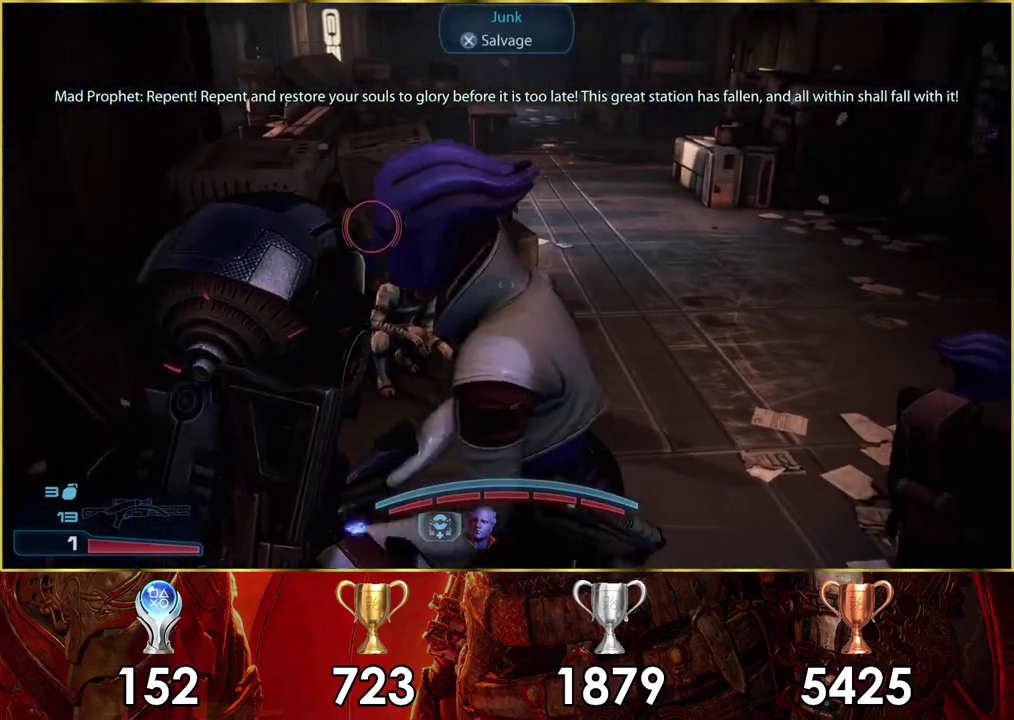
{"dt_ms": 400, "buttons": [], "left_stick": "up", "right_stick": "center"}
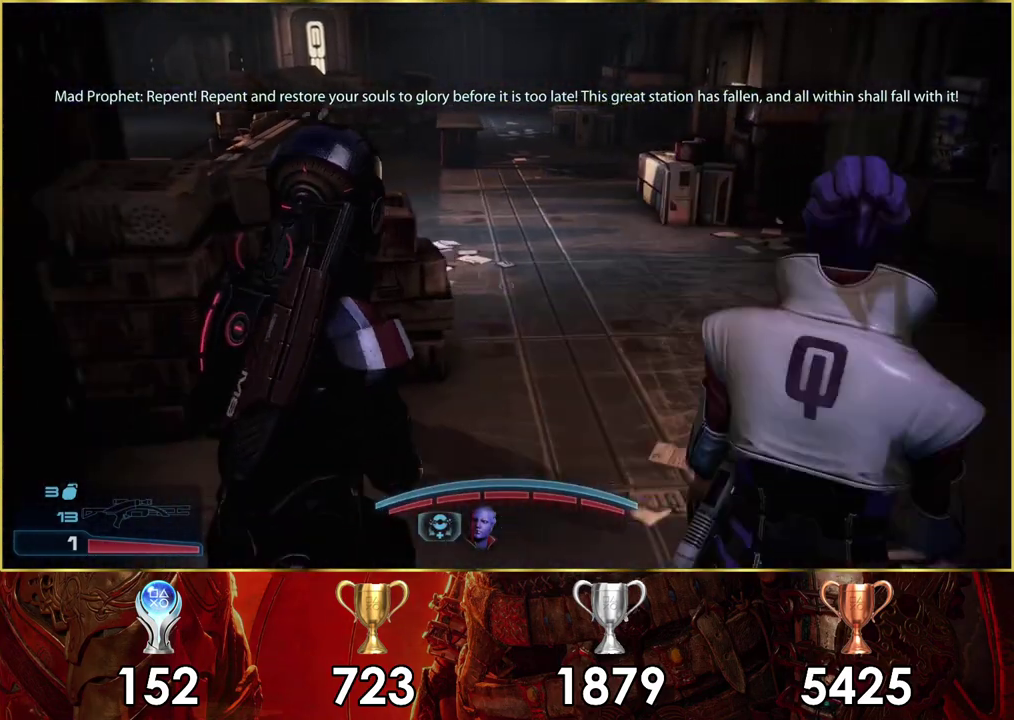
{"dt_ms": 300, "buttons": [], "left_stick": "center", "right_stick": "left", "events": [[150, "left_stick", "up-right"], [250, "right_stick", "left"], [267, "left_stick", "center"]]}
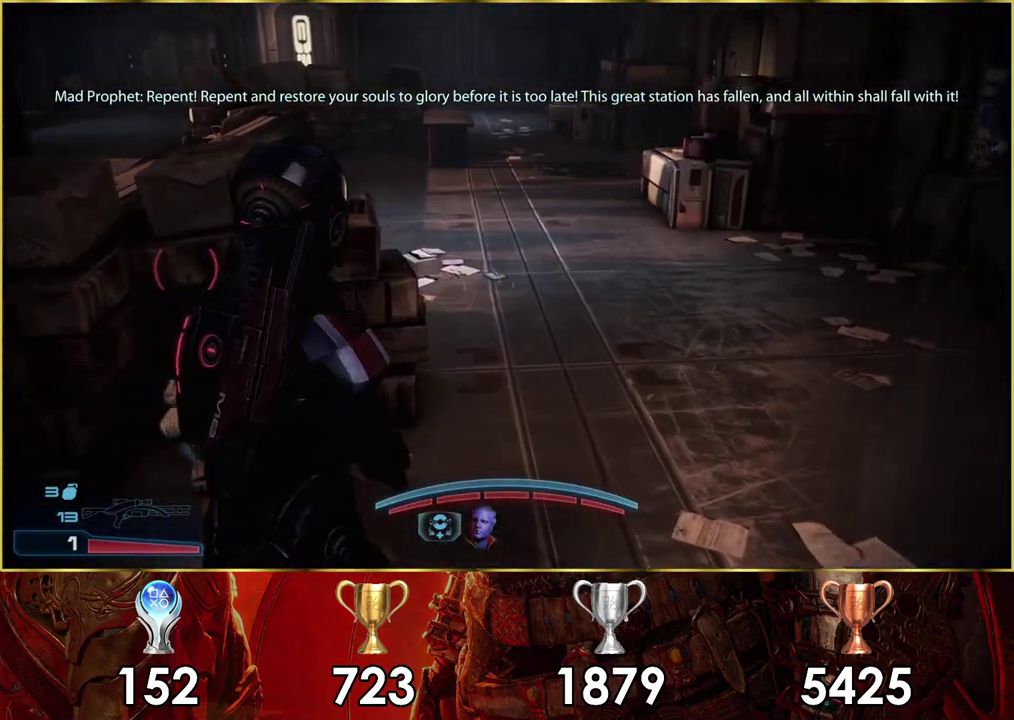
{"dt_ms": 400, "buttons": [], "left_stick": "up-right", "right_stick": "center", "events": [[200, "left_stick", "up-left"], [300, "right_stick", "center"], [350, "left_stick", "up-right"]]}
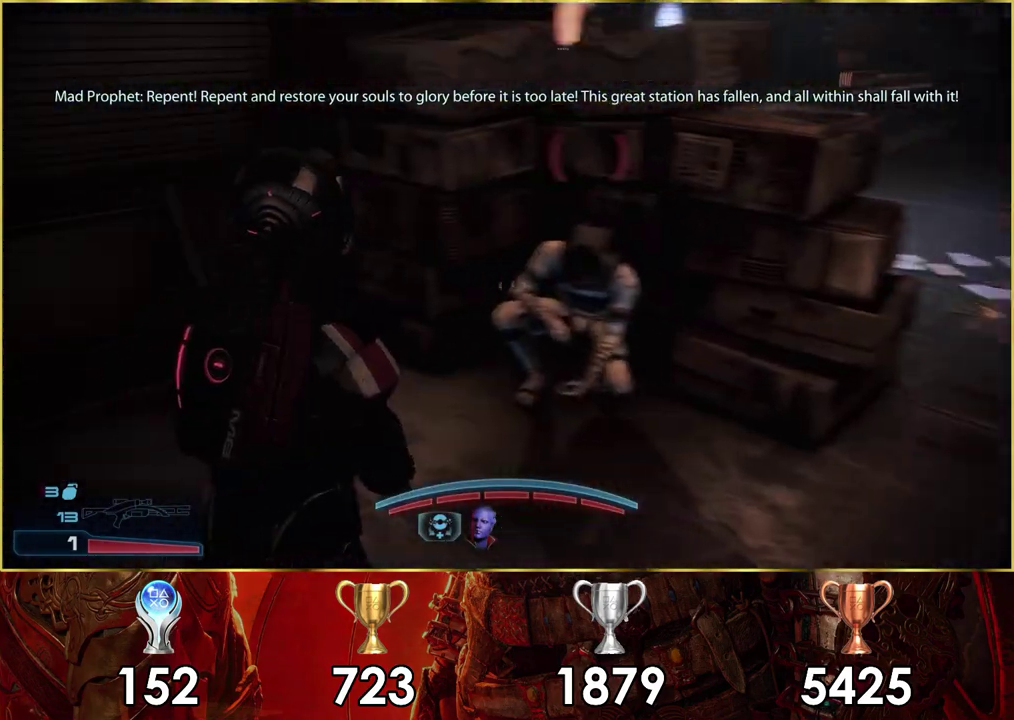
{"dt_ms": 400, "buttons": [], "left_stick": "up-right", "right_stick": "down-right", "events": [[283, "left_stick", "right"], [300, "right_stick", "down-right"], [383, "left_stick", "up-right"]]}
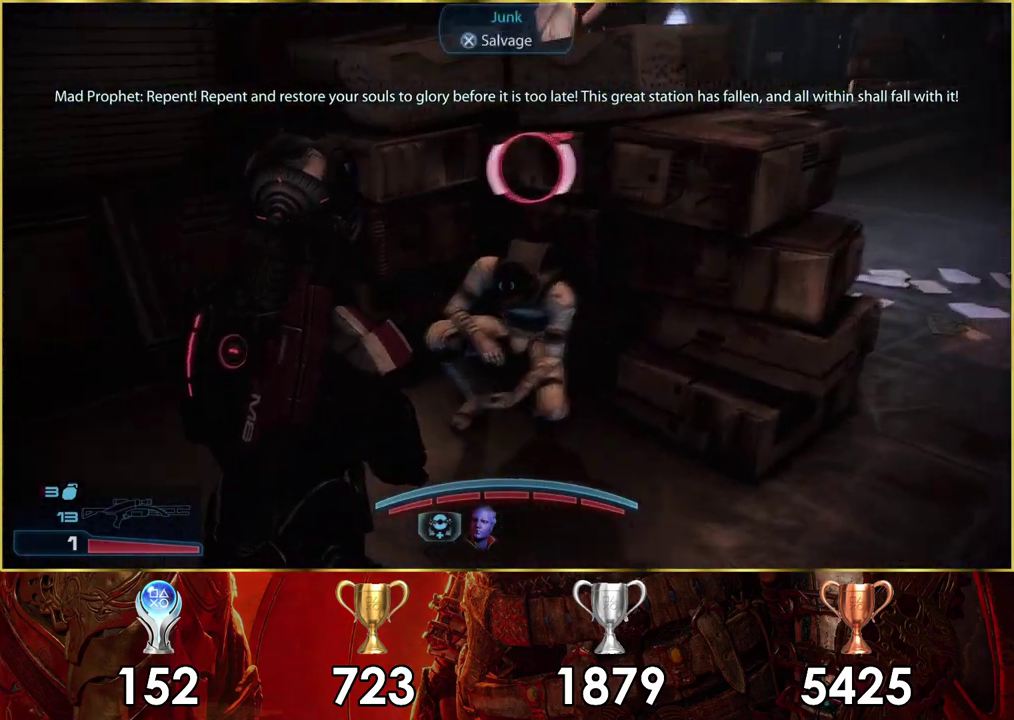
{"dt_ms": 400, "buttons": [], "left_stick": "right", "right_stick": "center", "events": [[17, "right_stick", "center"], [33, "left_stick", "center"], [217, "CROSS", "down"], [283, "CROSS", "up"], [367, "left_stick", "right"]]}
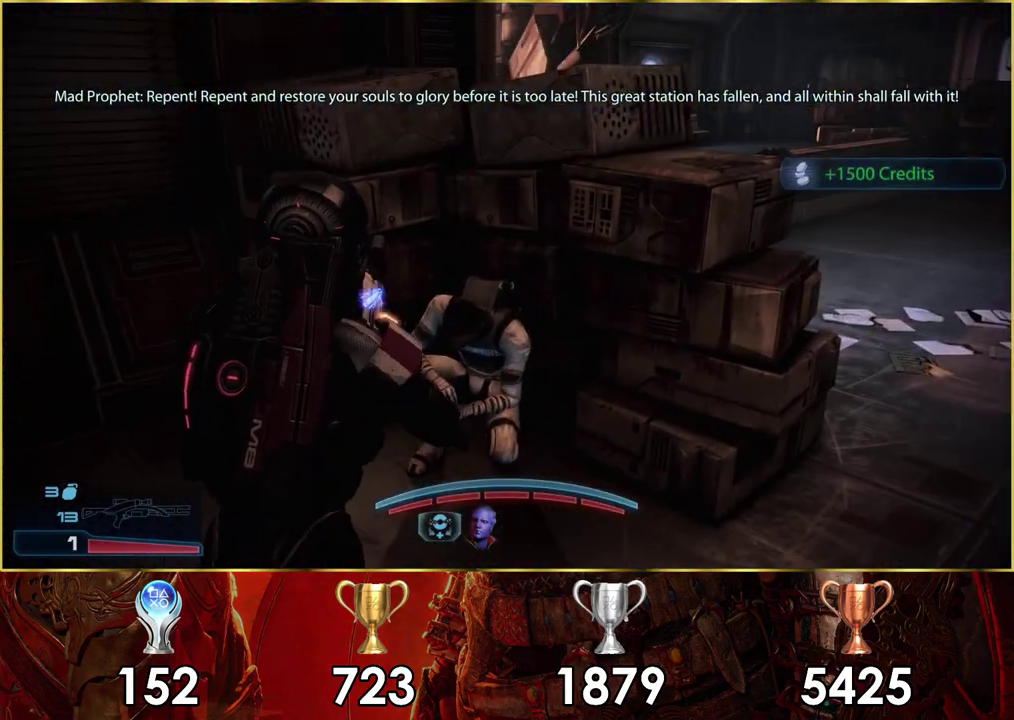
{"dt_ms": 500, "buttons": [], "left_stick": "up-right", "right_stick": "down-right", "events": [[367, "left_stick", "up-right"], [400, "right_stick", "down-right"]]}
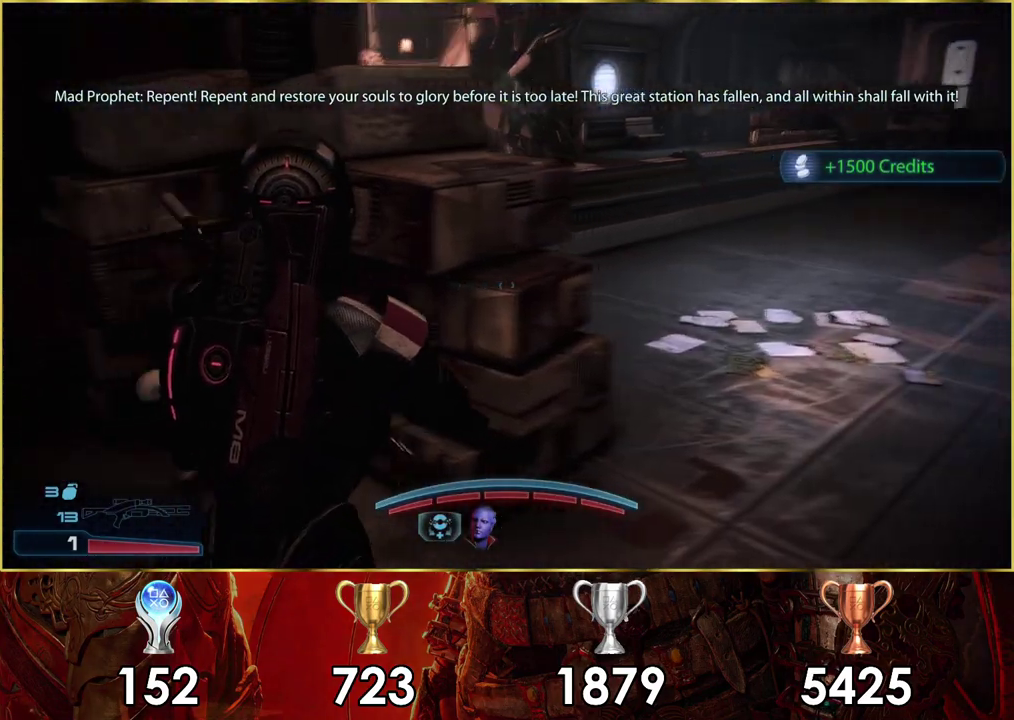
{"dt_ms": 600, "buttons": ["CROSS"], "left_stick": "up-right", "right_stick": "center"}
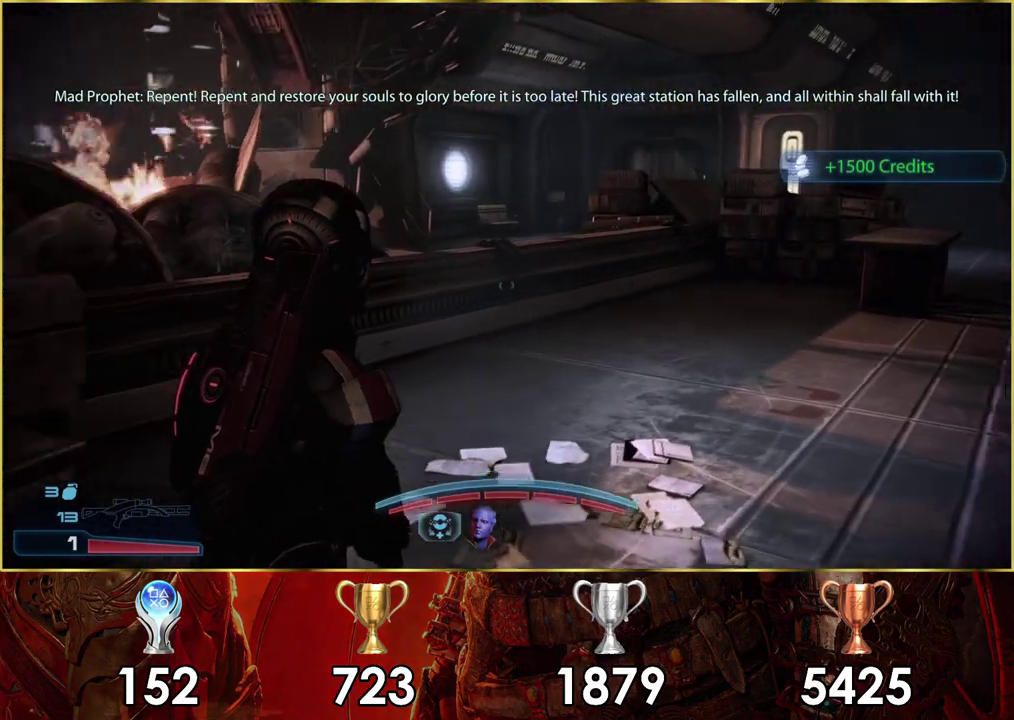
{"dt_ms": 500, "buttons": ["CROSS"], "left_stick": "up", "right_stick": "center", "events": [[33, "left_stick", "up"]]}
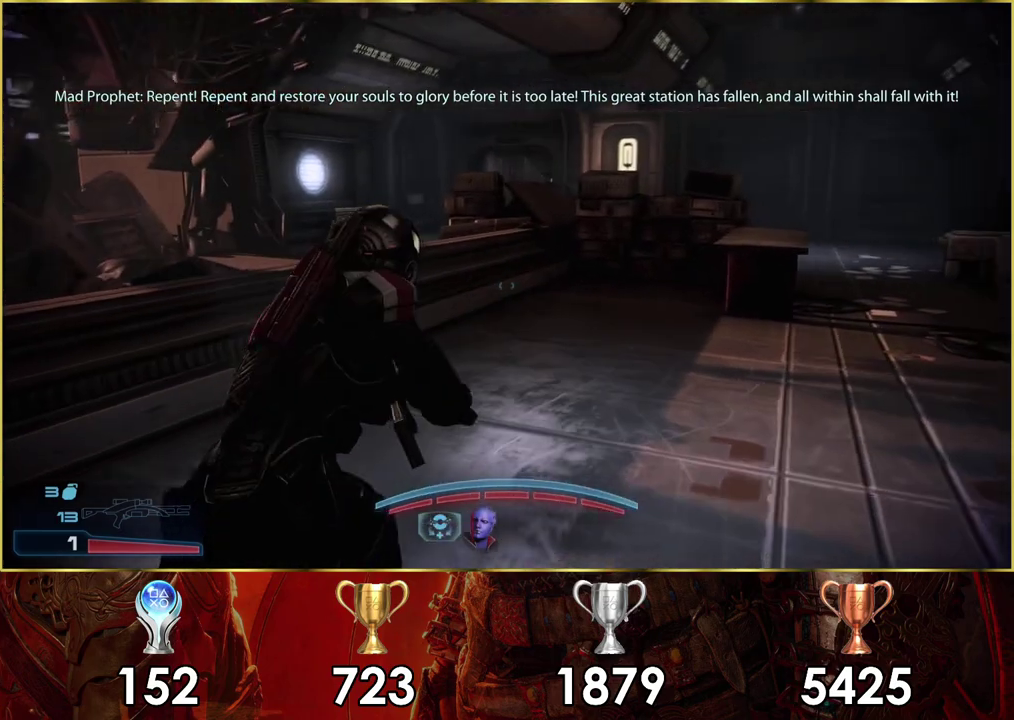
{"dt_ms": 400, "buttons": [], "left_stick": "up", "right_stick": "center", "events": [[333, "CROSS", "up"]]}
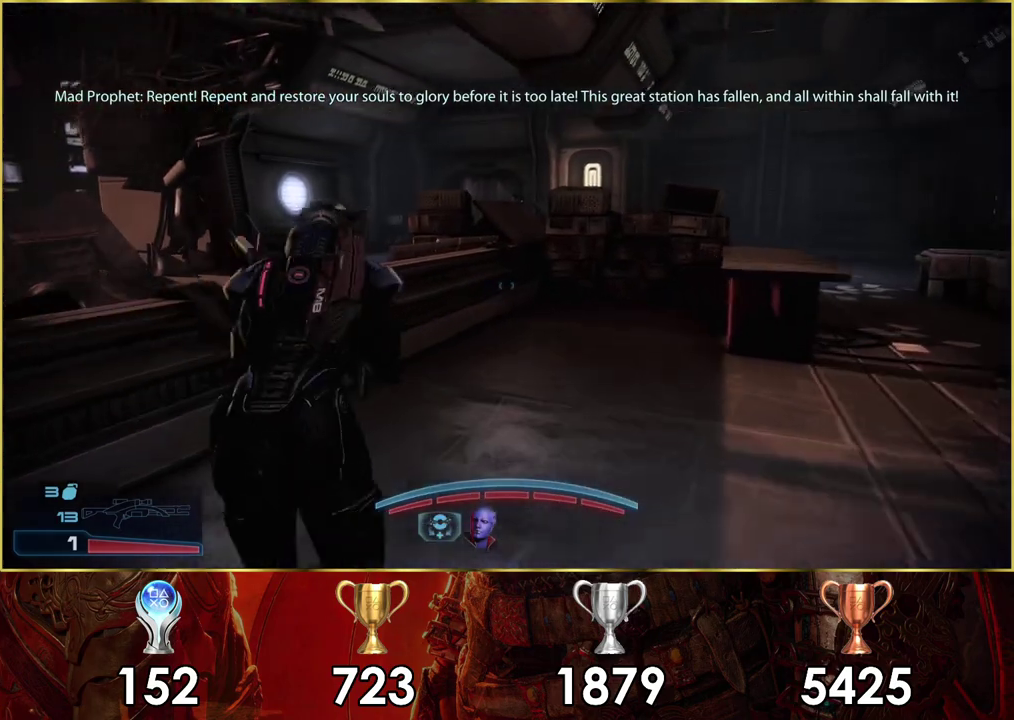
{"dt_ms": 200, "buttons": [], "left_stick": "up-right", "right_stick": "center", "events": [[50, "right_stick", "left"], [167, "left_stick", "up-right"], [200, "right_stick", "center"]]}
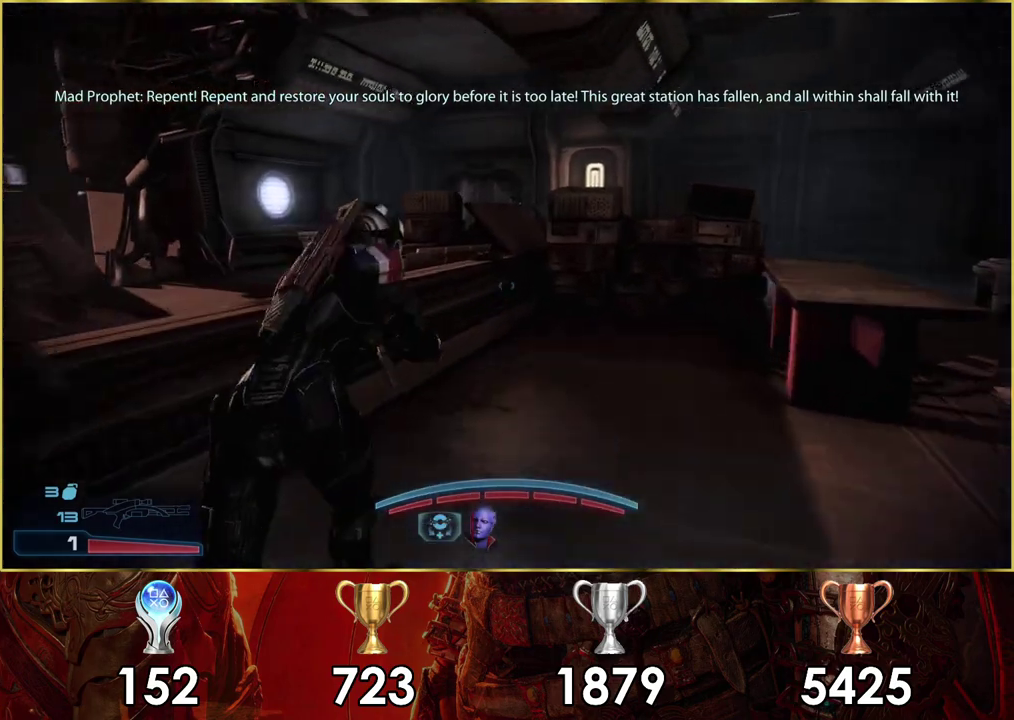
{"dt_ms": 200, "buttons": ["R3"], "left_stick": "up-right", "right_stick": "center"}
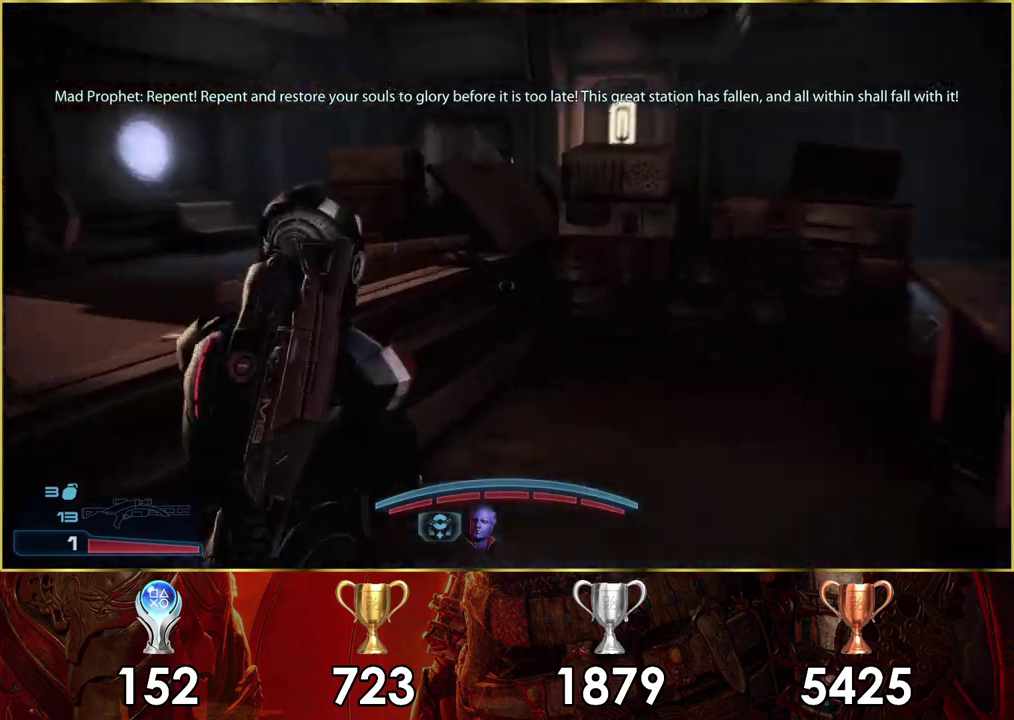
{"dt_ms": 300, "buttons": [], "left_stick": "up-right", "right_stick": "left"}
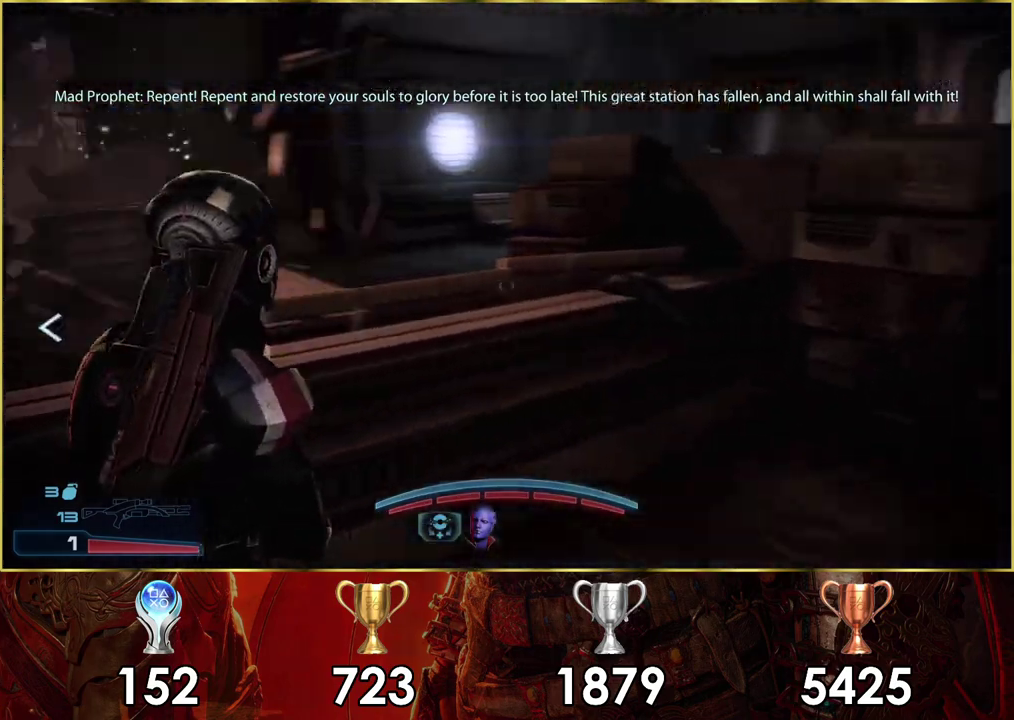
{"dt_ms": 200, "buttons": [], "left_stick": "up", "right_stick": "center", "events": [[50, "left_stick", "down-left"], [117, "left_stick", "up-right"], [133, "right_stick", "center"], [200, "left_stick", "up"]]}
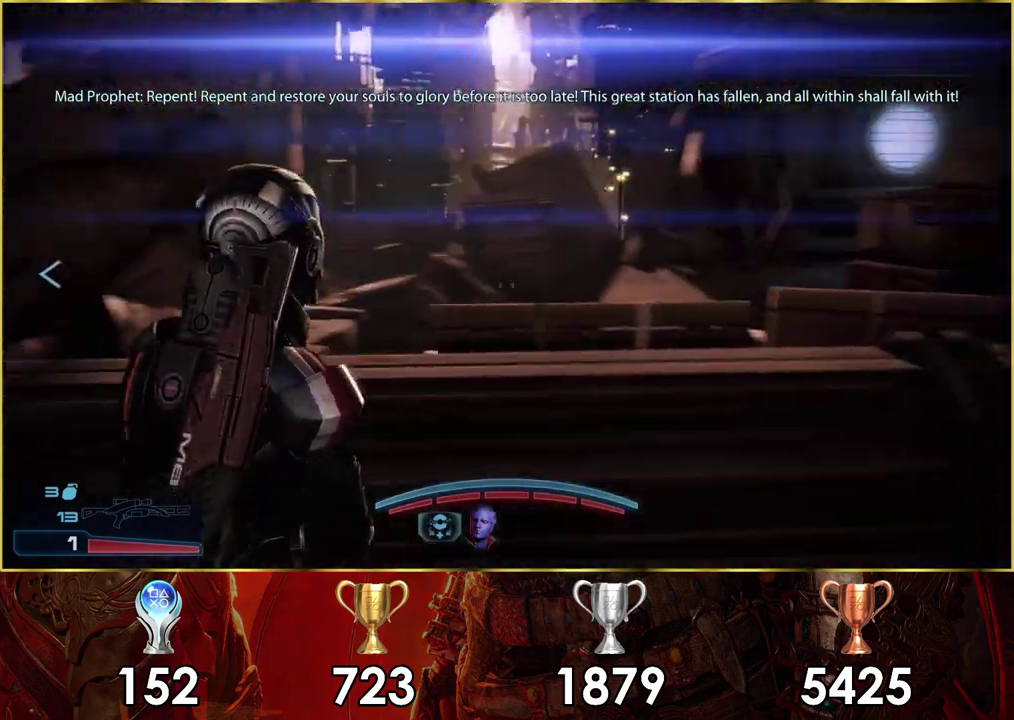
{"dt_ms": 200, "buttons": [], "left_stick": "center", "right_stick": "left", "events": [[200, "left_stick", "center"], [200, "right_stick", "left"]]}
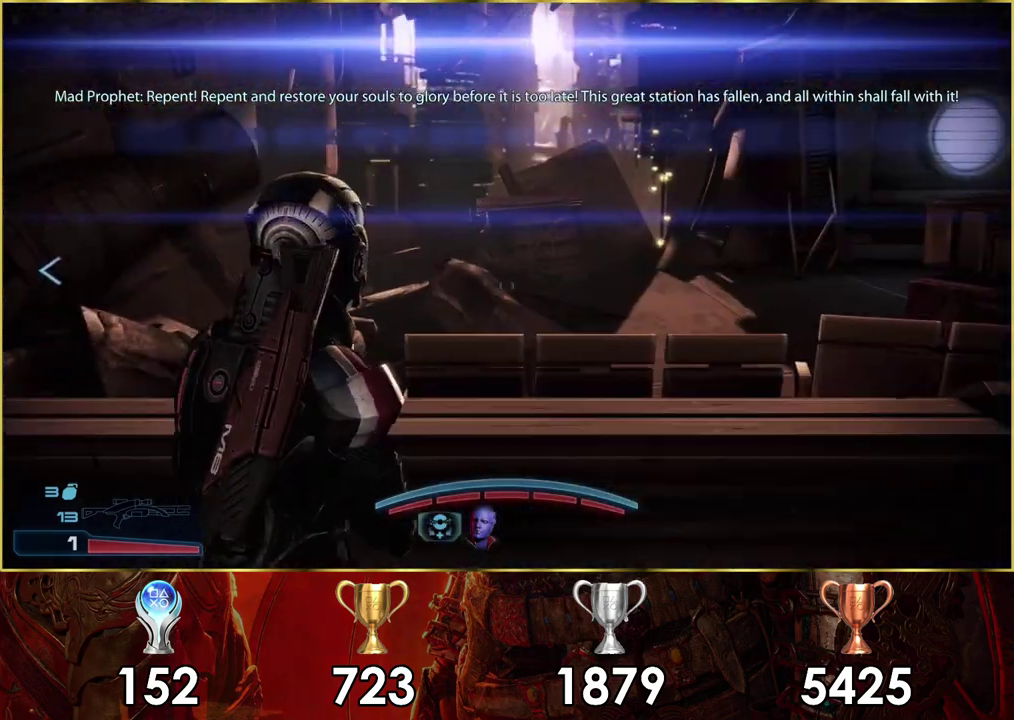
{"dt_ms": 300, "buttons": [], "left_stick": "down-left", "right_stick": "left", "events": [[83, "left_stick", "down-left"]]}
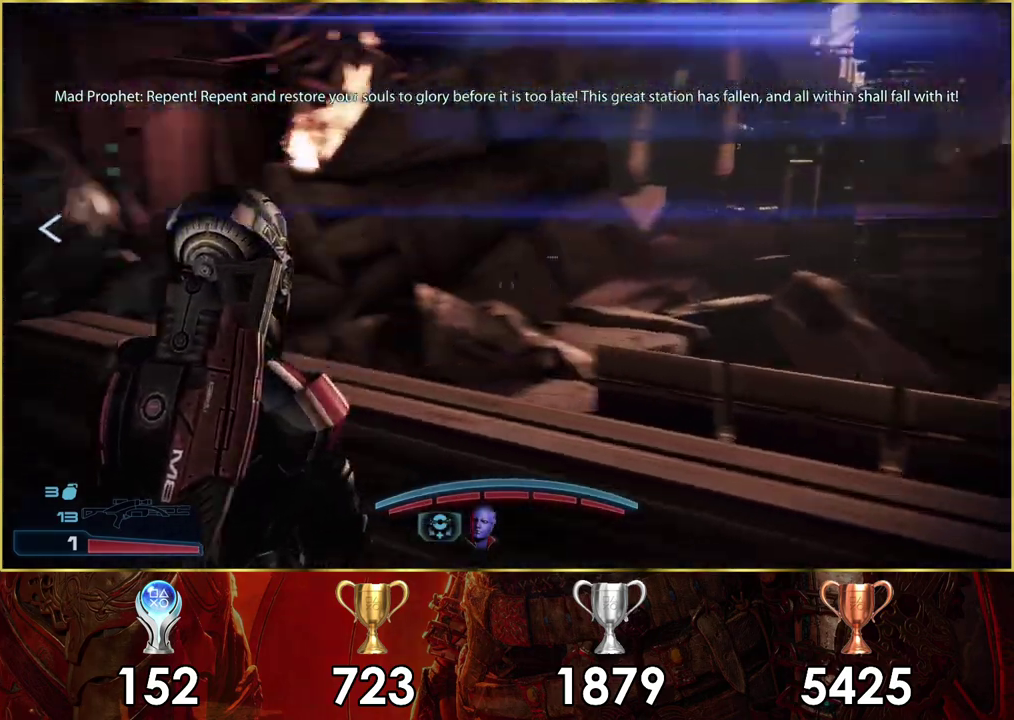
{"dt_ms": 300, "buttons": [], "left_stick": "up", "right_stick": "center"}
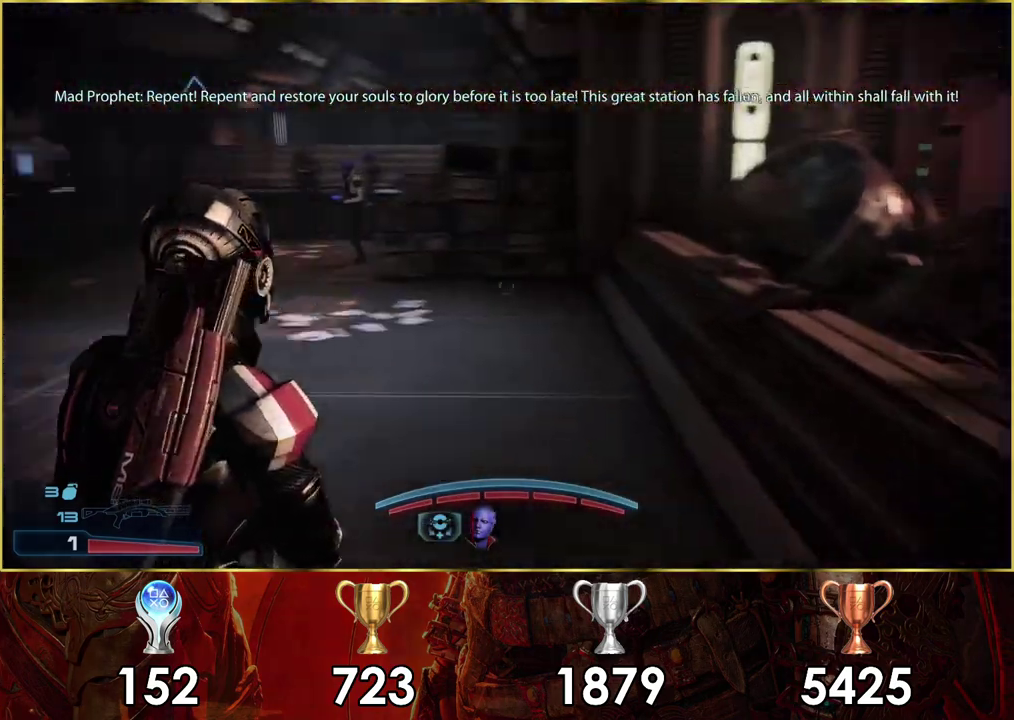
{"dt_ms": 500, "buttons": [], "left_stick": "up", "right_stick": "center", "events": [[200, "left_stick", "up-left"], [250, "right_stick", "down-left"], [317, "left_stick", "down-right"], [483, "right_stick", "center"], [500, "left_stick", "up"]]}
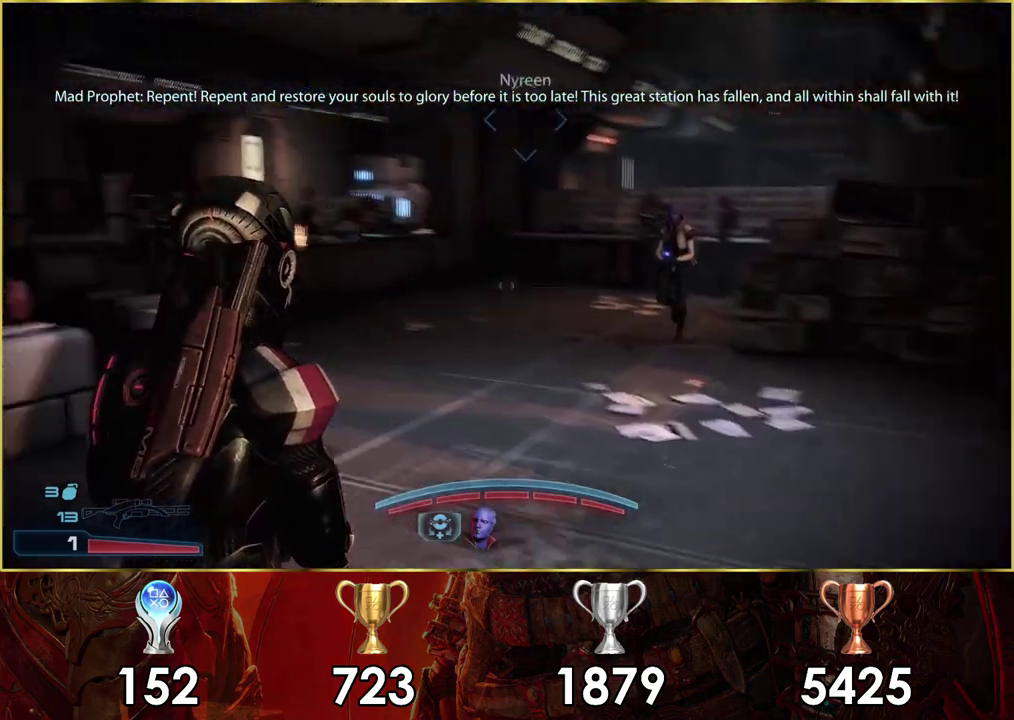
{"dt_ms": 500, "buttons": [], "left_stick": "left", "right_stick": "left", "events": [[383, "right_stick", "left"], [467, "left_stick", "left"]]}
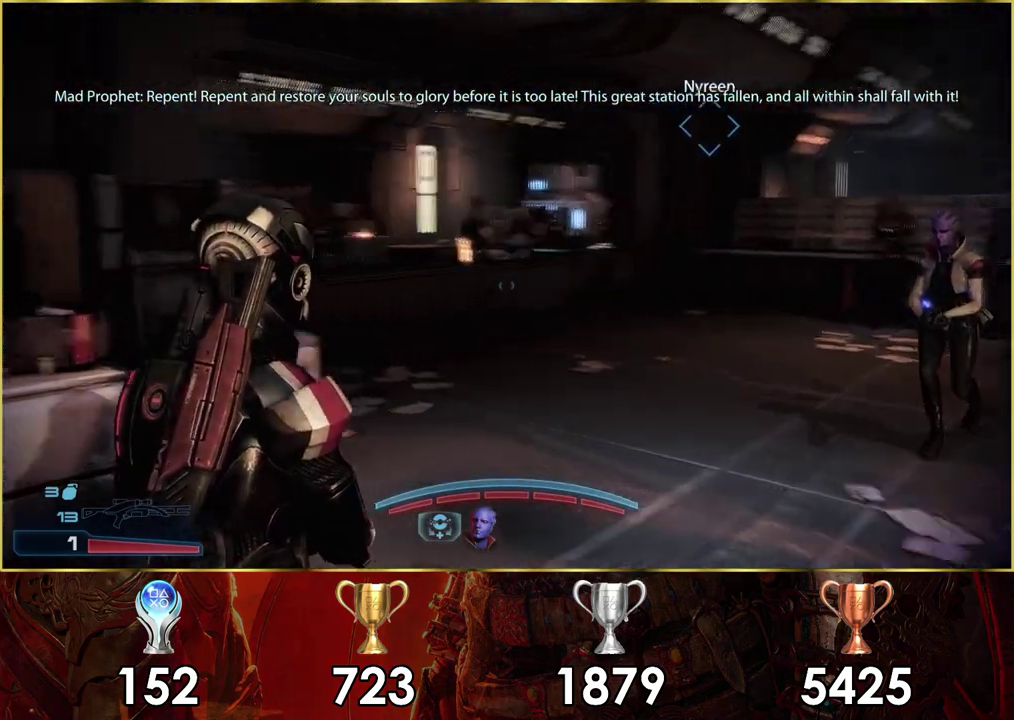
{"dt_ms": 400, "buttons": [], "left_stick": "up-left", "right_stick": "left", "events": [[183, "right_stick", "center"], [350, "left_stick", "up-left"], [350, "right_stick", "left"]]}
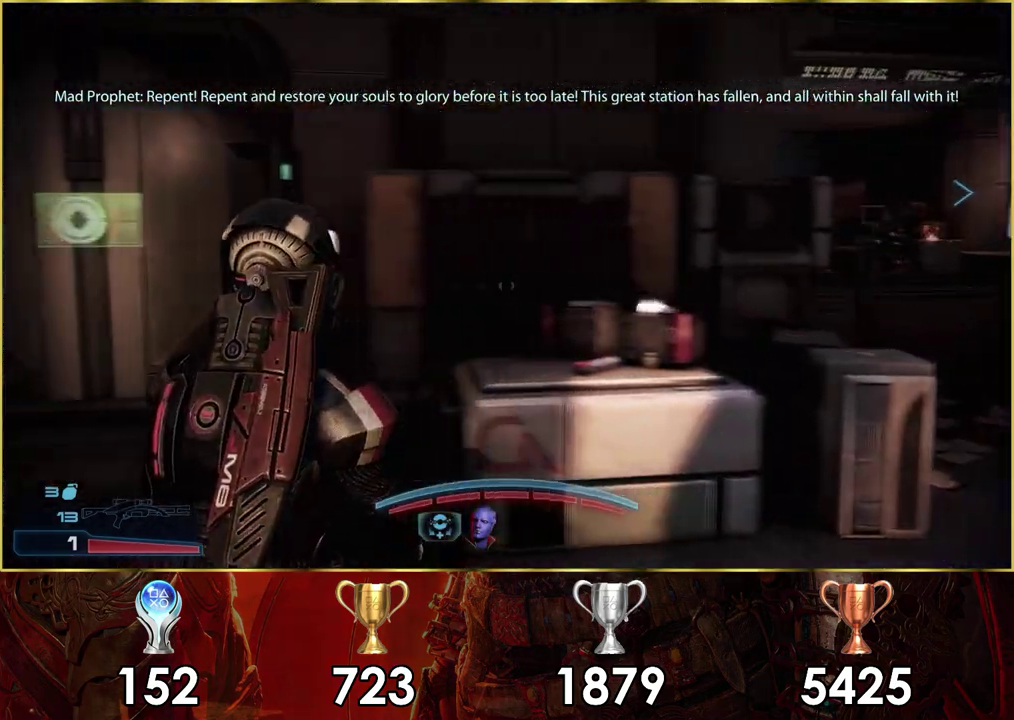
{"dt_ms": 200, "buttons": [], "left_stick": "up-left", "right_stick": "center", "events": [[200, "right_stick", "center"]]}